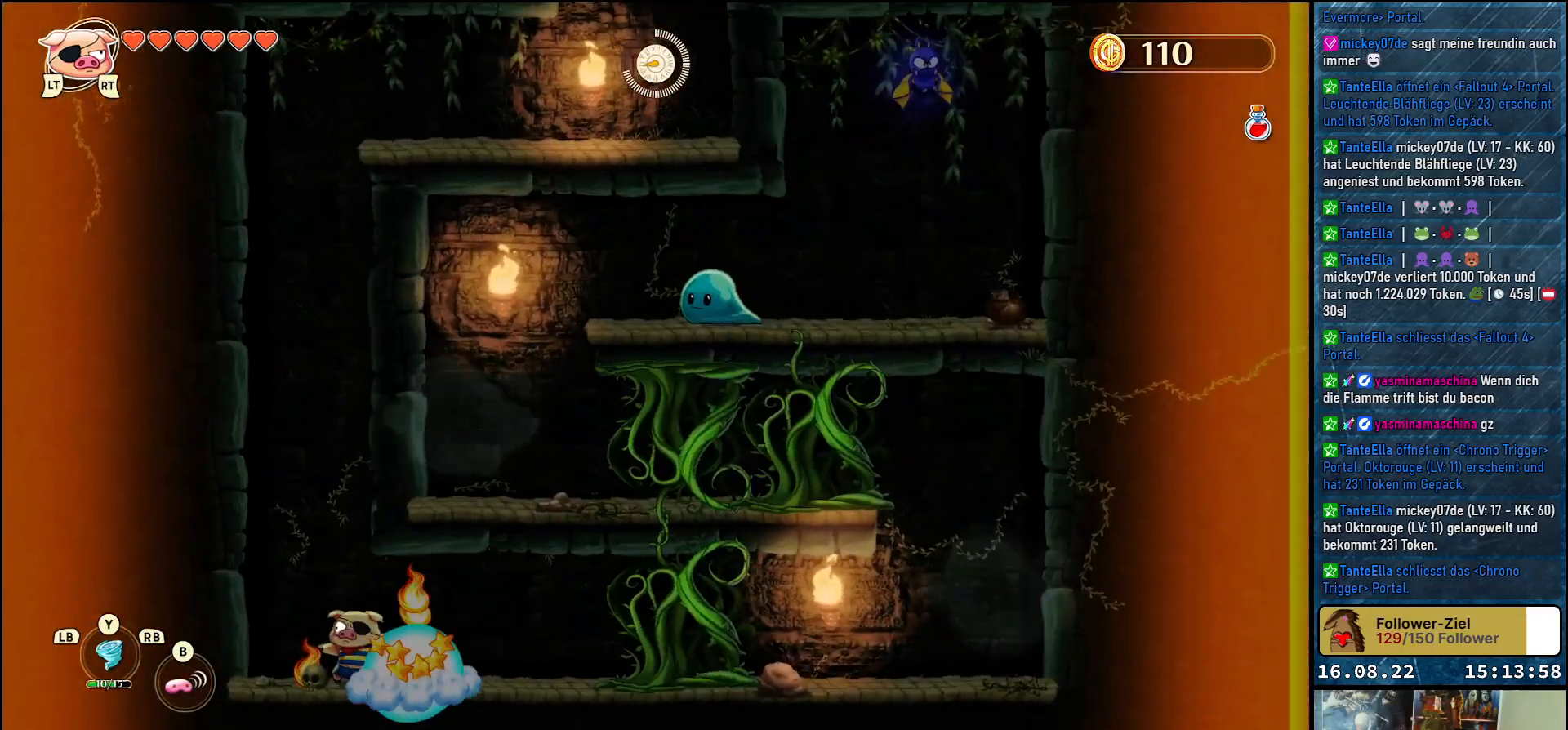
Gameplay with a controller (Xbox layout); each line is a JSON object with the inputs held at the frame after it. "events" lists button and stick changes between this image and that frame as [ms after this image, input, new state], when the widget could be followed in between.
{"buttons": [], "left_stick": "right", "right_stick": "center", "events": [[233, "left_stick", "center"], [283, "left_stick", "right"]]}
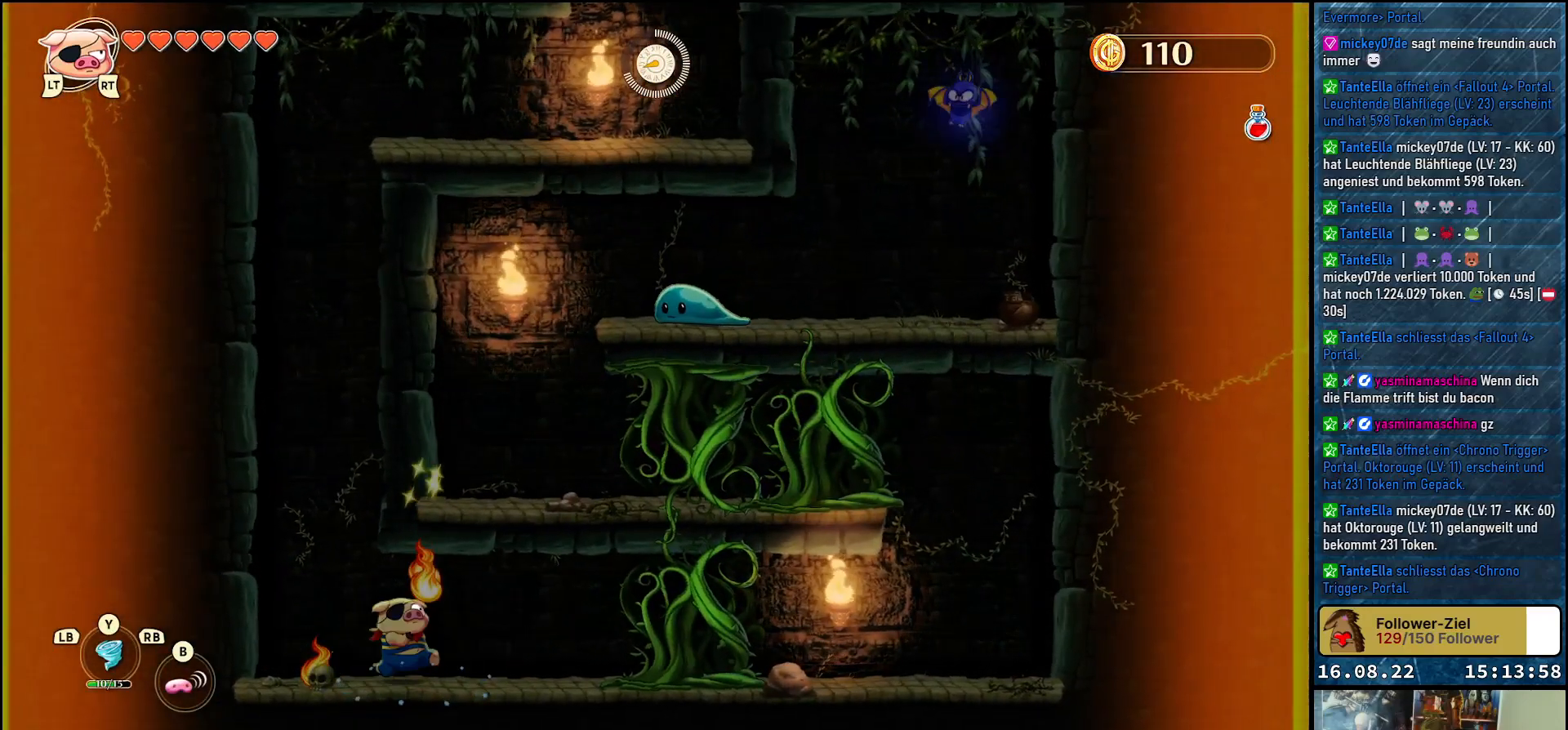
{"buttons": [], "left_stick": "center", "right_stick": "center", "events": [[133, "left_stick", "center"], [250, "Y", "down"], [333, "Y", "up"]]}
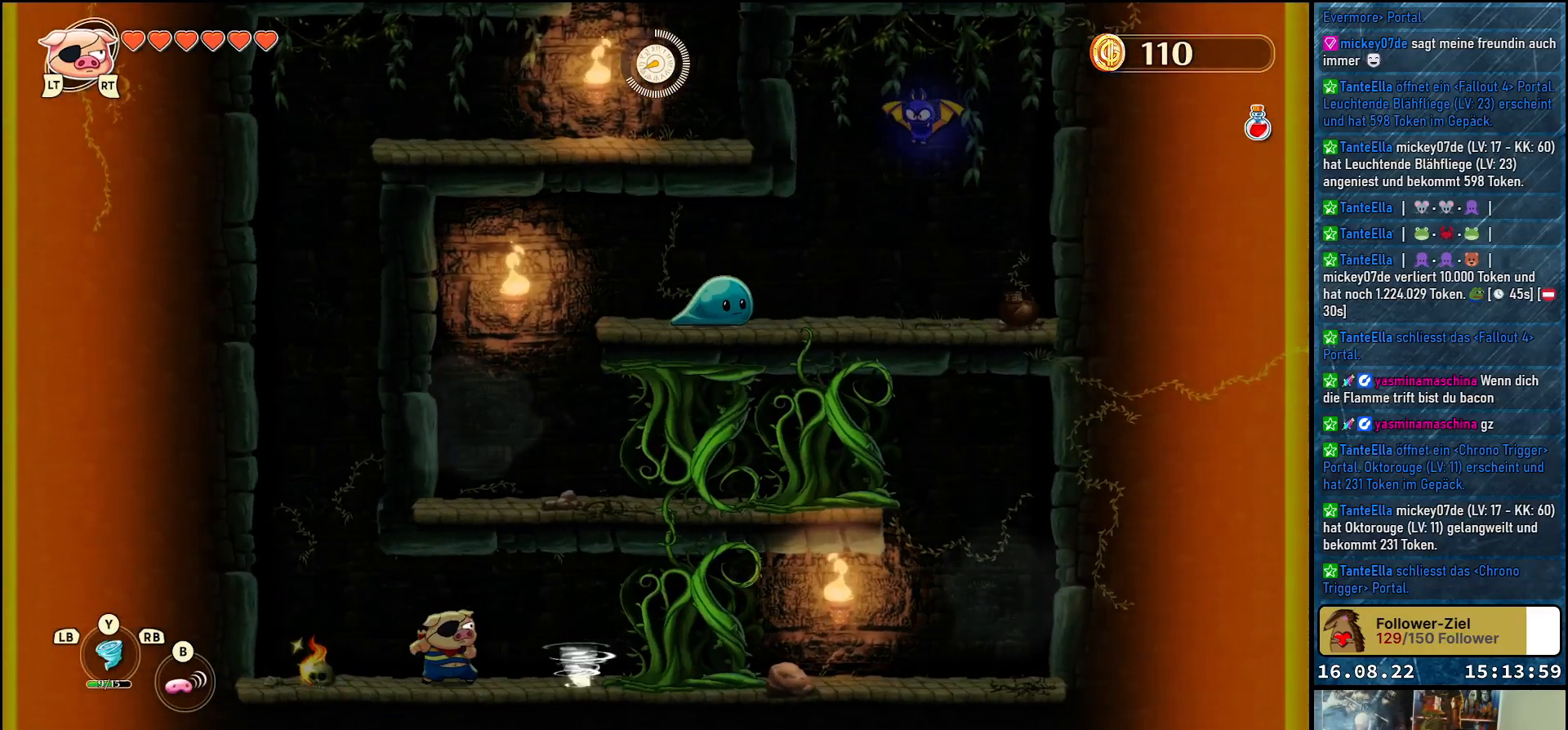
{"buttons": [], "left_stick": "center", "right_stick": "center", "events": [[100, "left_stick", "left"], [167, "left_stick", "up-left"], [500, "left_stick", "center"]]}
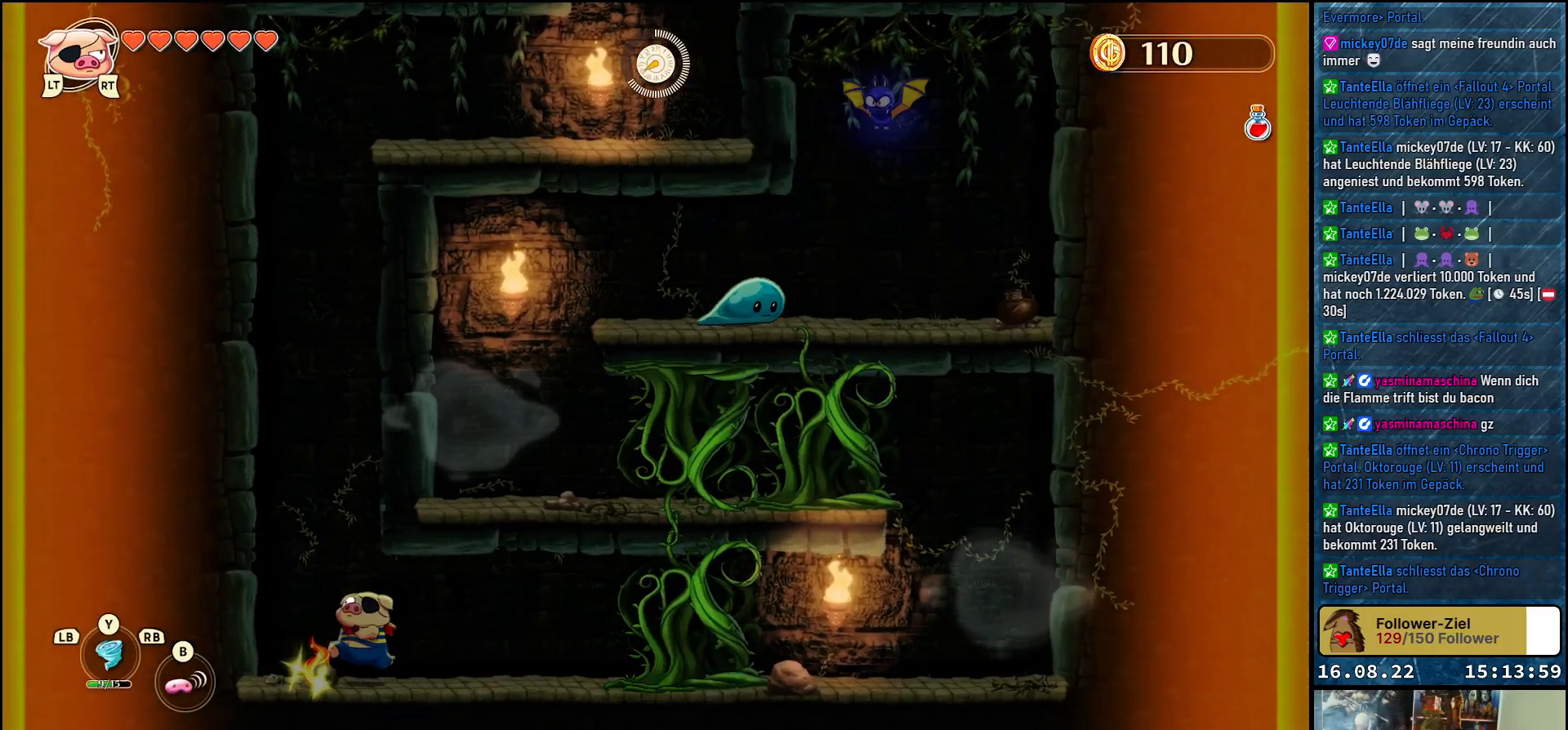
{"buttons": [], "left_stick": "center", "right_stick": "center", "events": [[50, "left_stick", "down-right"], [367, "left_stick", "center"]]}
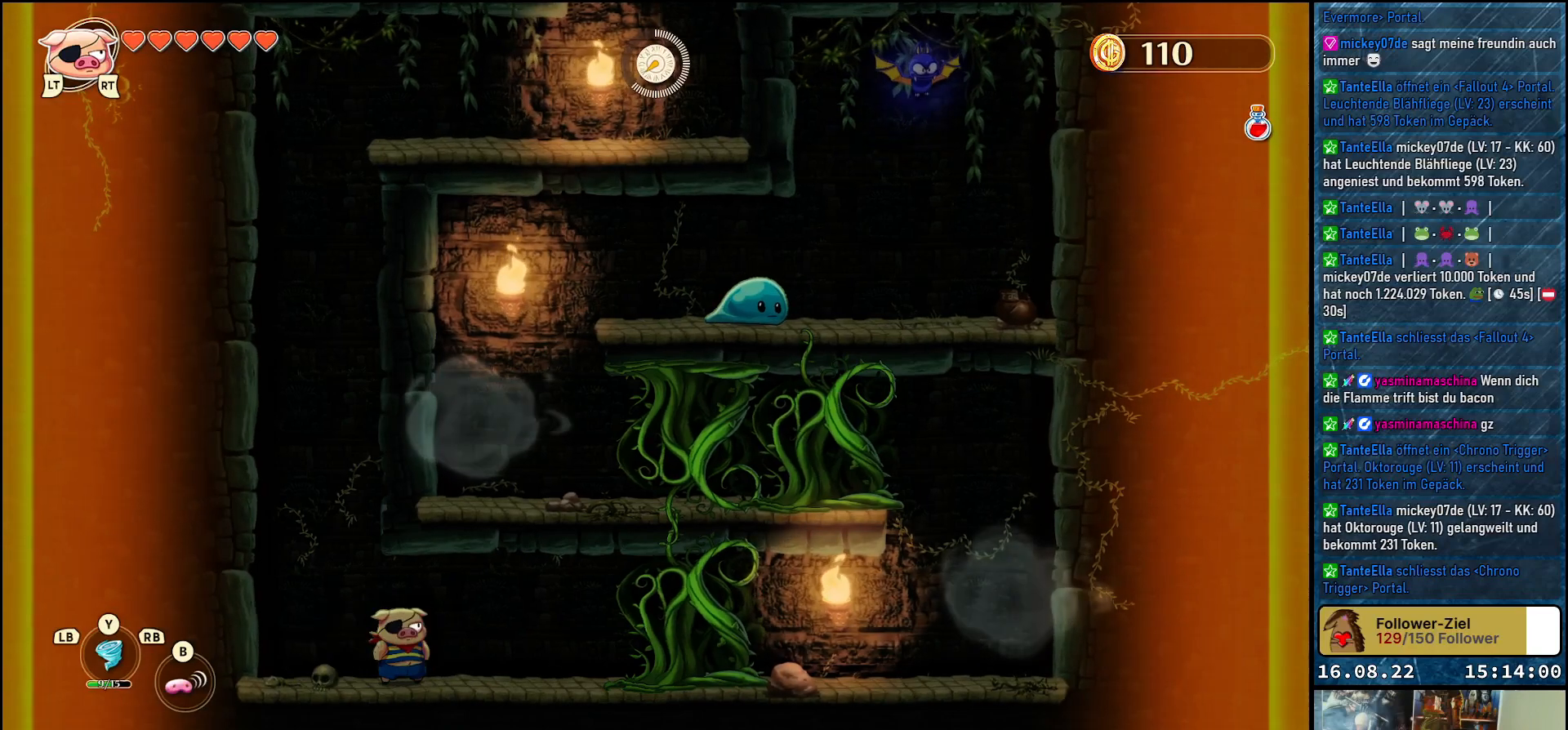
{"buttons": [], "left_stick": "center", "right_stick": "center", "events": [[67, "R1", "down"], [217, "R1", "up"]]}
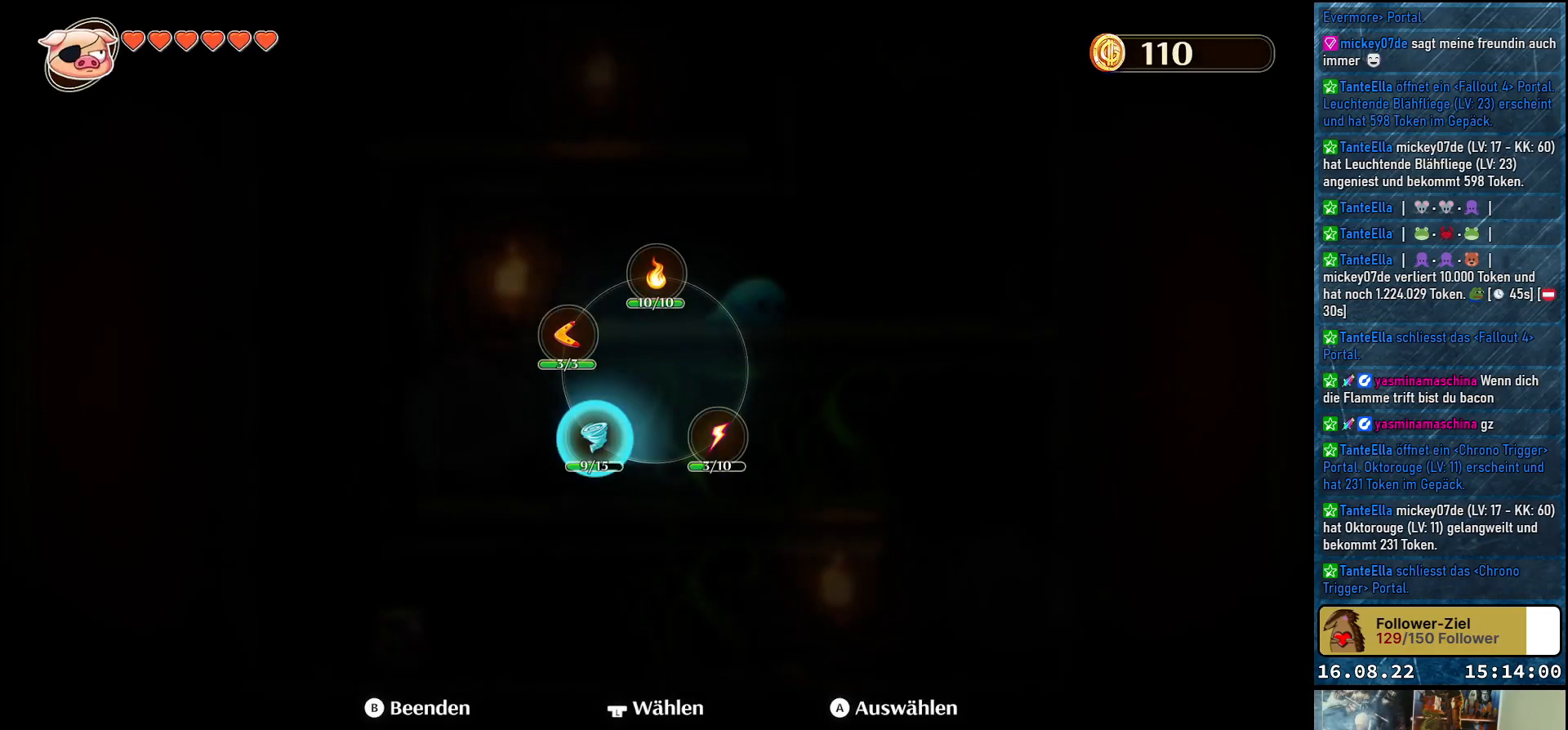
{"buttons": [], "left_stick": "center", "right_stick": "center", "events": [[283, "left_stick", "up"], [467, "left_stick", "center"]]}
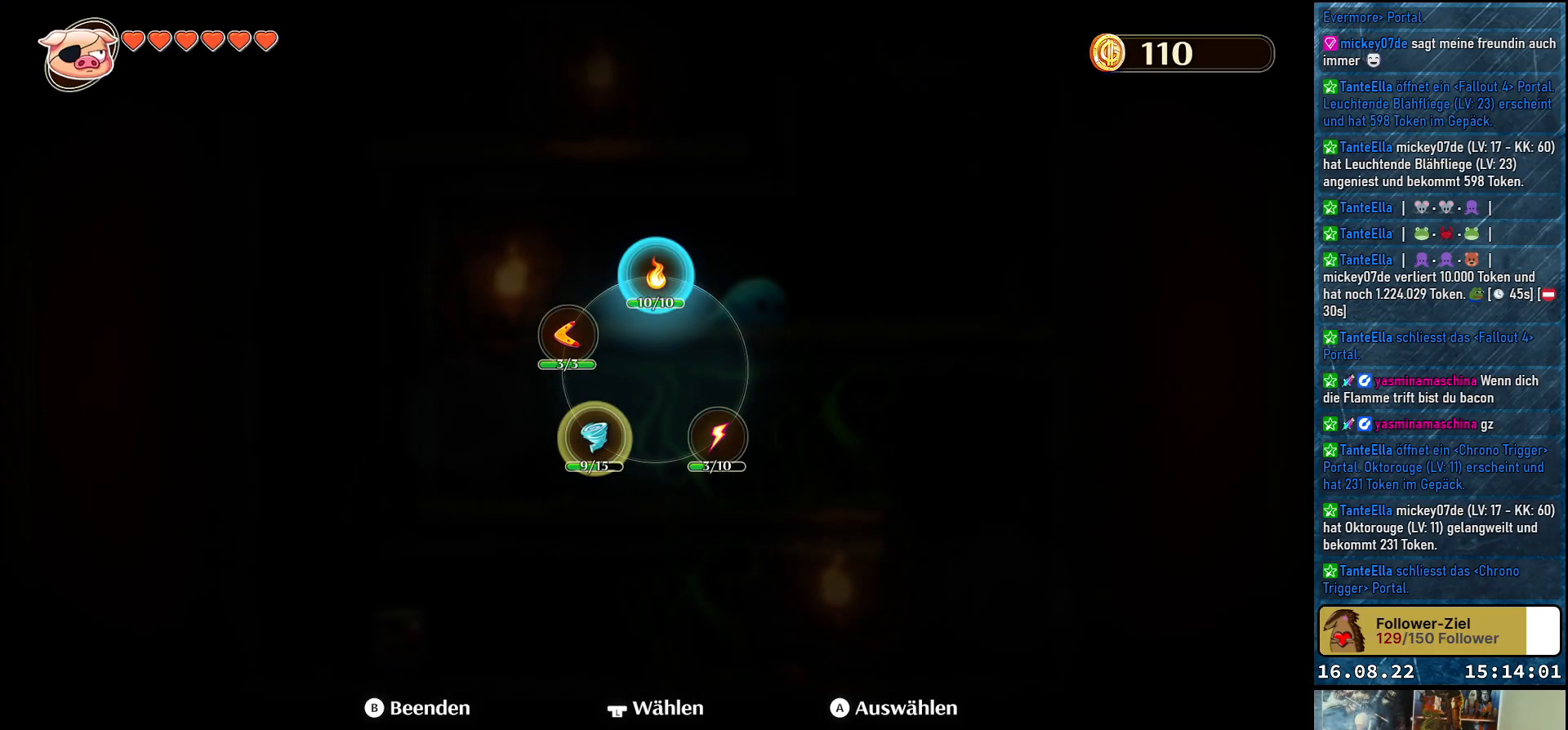
{"buttons": [], "left_stick": "center", "right_stick": "center", "events": [[167, "A", "down"], [283, "A", "up"]]}
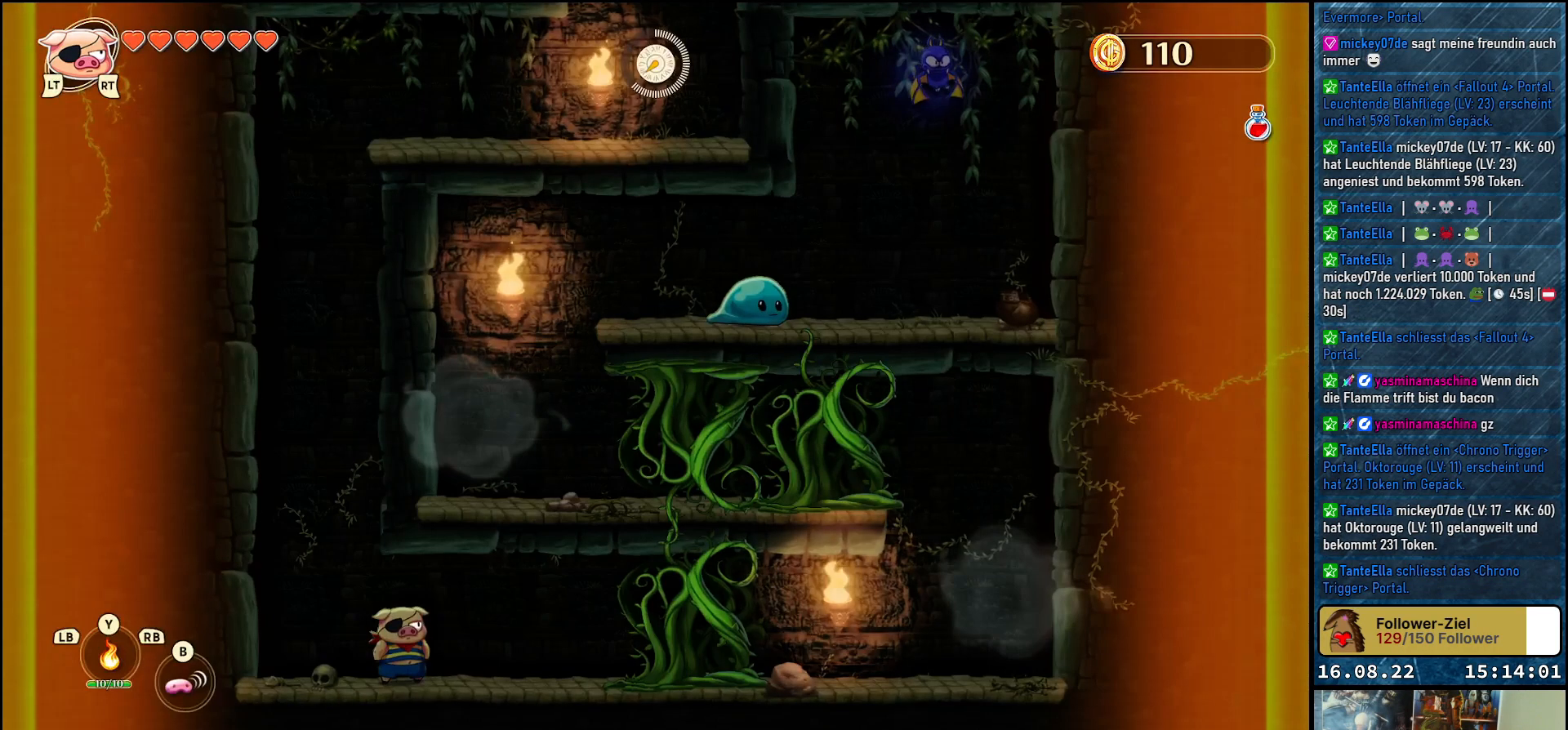
{"buttons": [], "left_stick": "right", "right_stick": "center", "events": [[150, "left_stick", "right"], [283, "Y", "down"], [383, "Y", "up"]]}
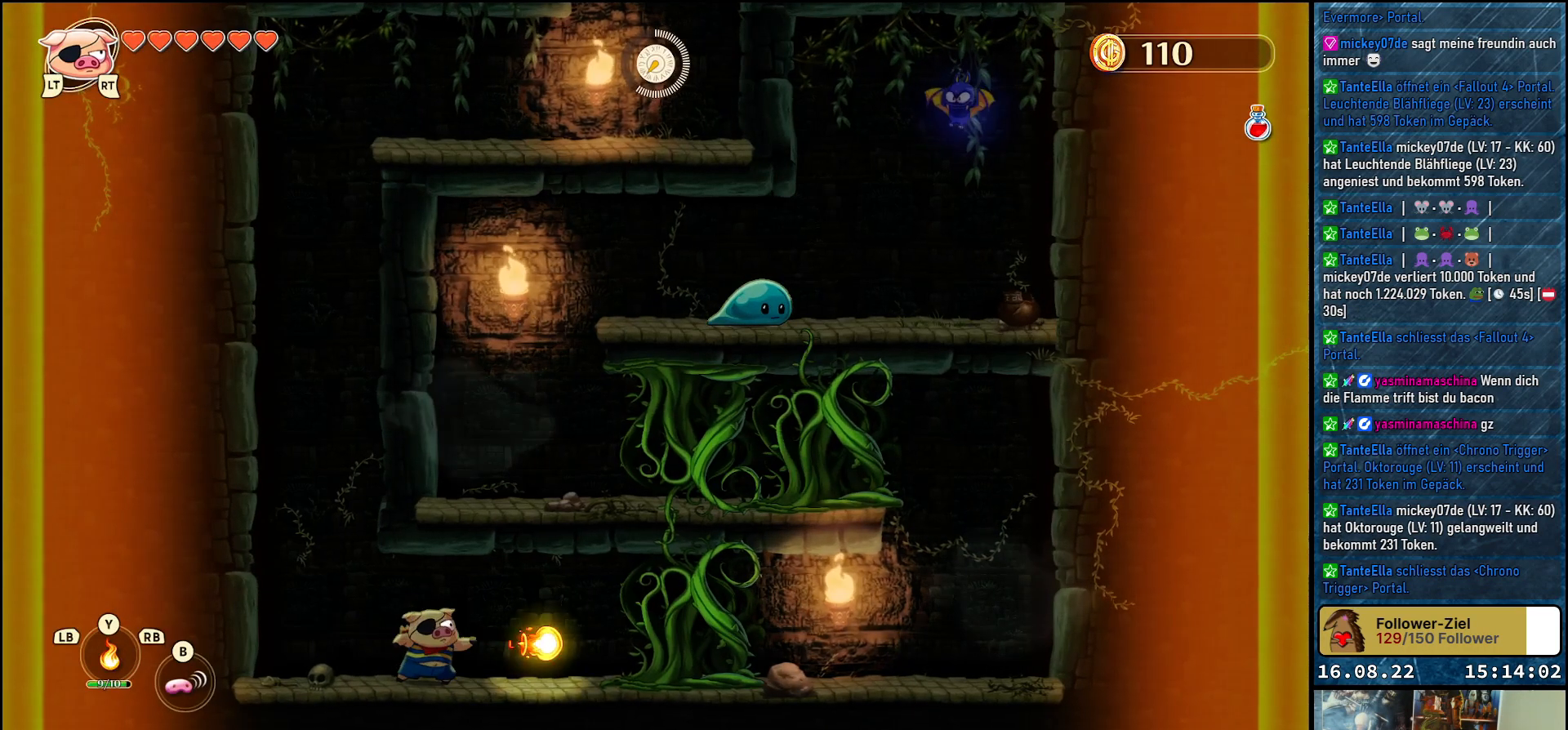
{"buttons": [], "left_stick": "right", "right_stick": "center", "events": []}
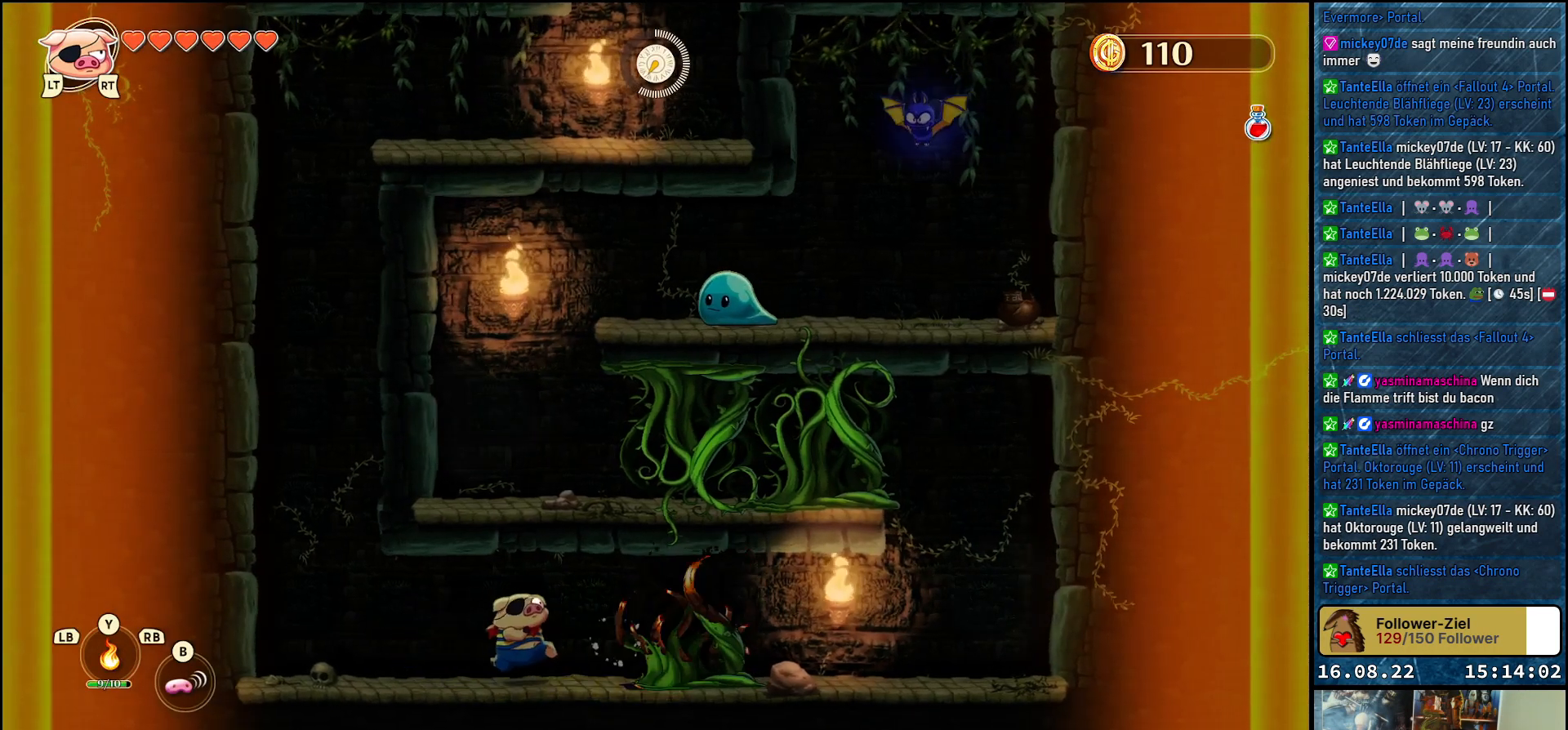
{"buttons": [], "left_stick": "right", "right_stick": "center", "events": []}
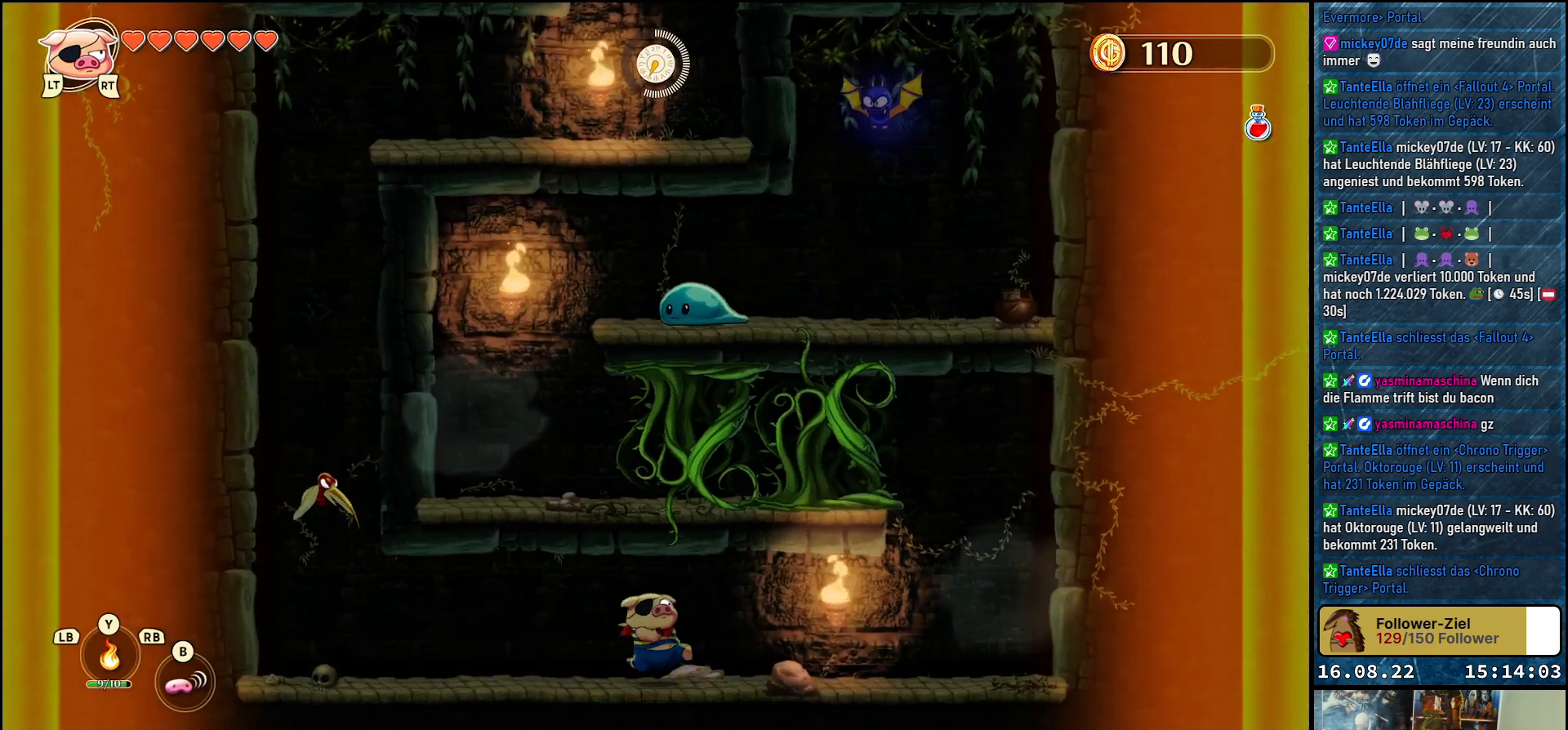
{"buttons": [], "left_stick": "right", "right_stick": "center", "events": []}
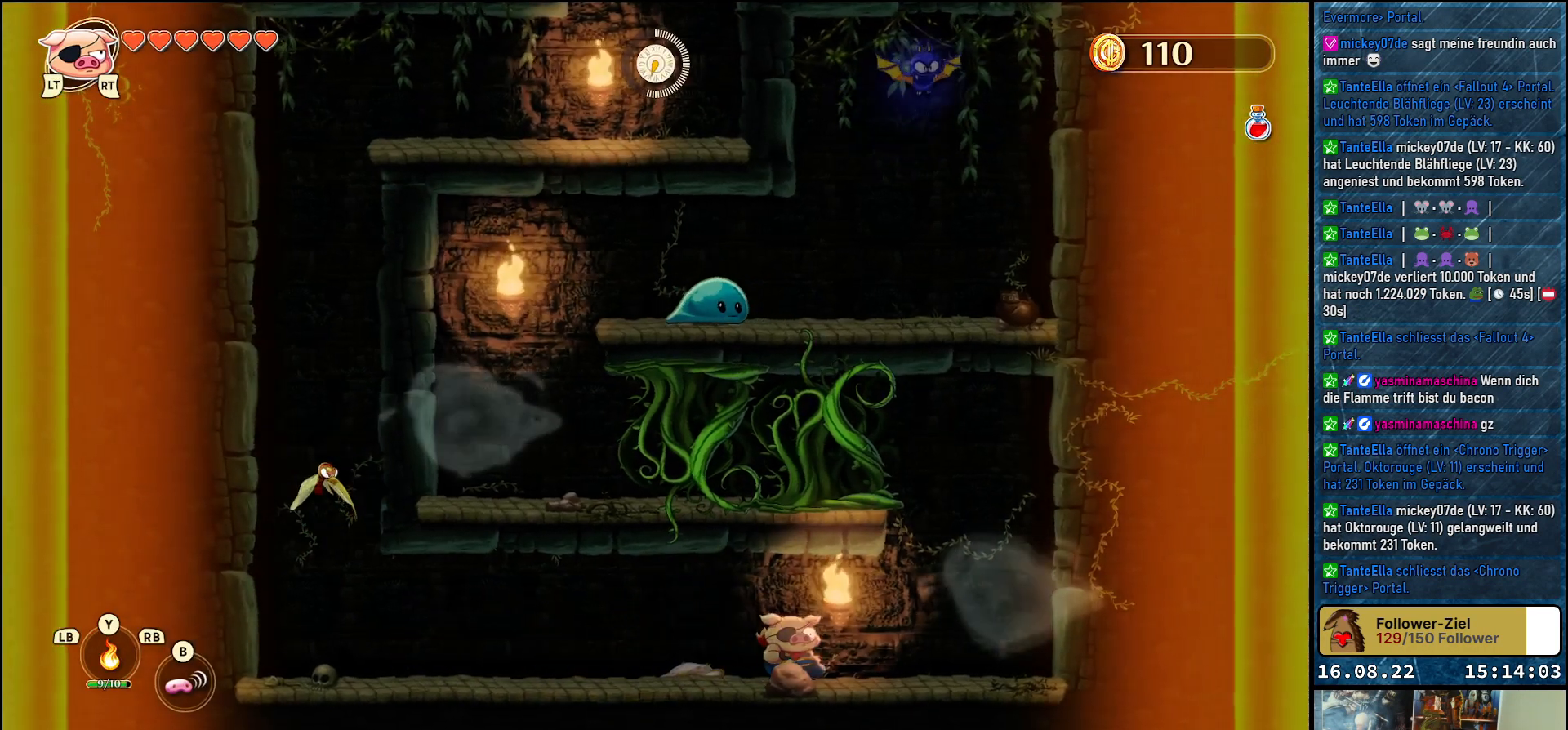
{"buttons": [], "left_stick": "right", "right_stick": "center", "events": []}
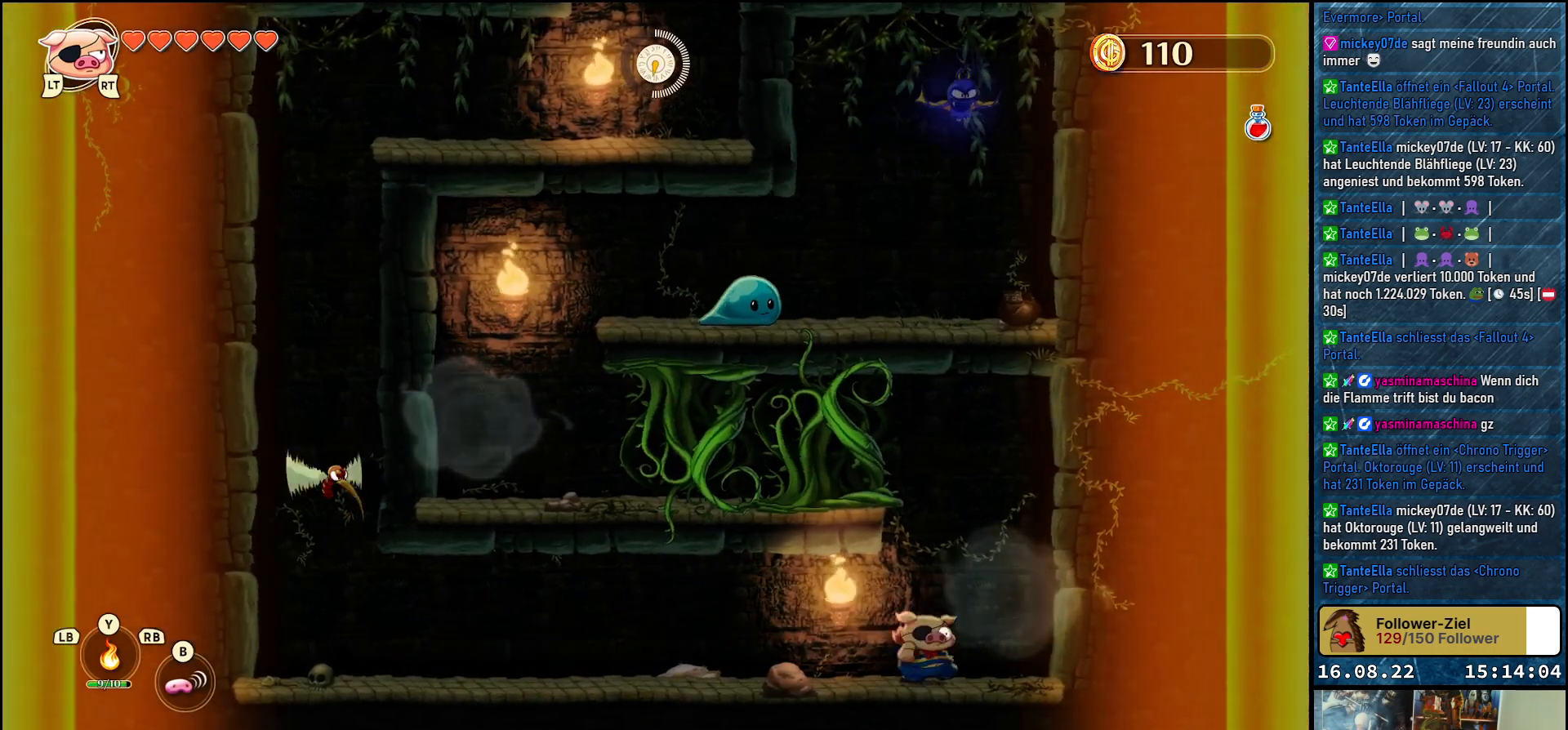
{"buttons": [], "left_stick": "up-left", "right_stick": "center", "events": [[100, "A", "down"], [250, "A", "up"], [250, "left_stick", "center"], [350, "left_stick", "up-left"]]}
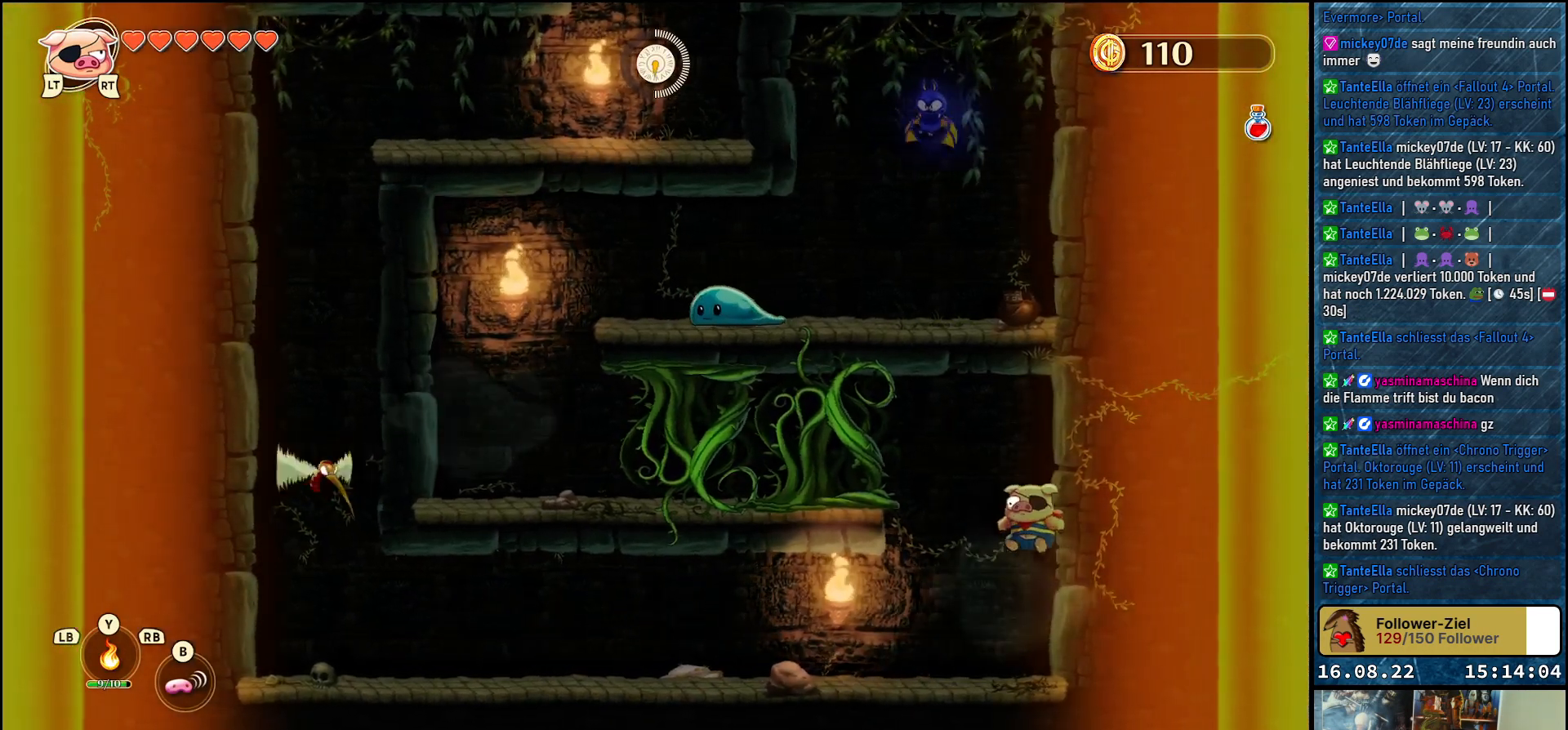
{"buttons": ["B"], "left_stick": "center", "right_stick": "center", "events": [[400, "B", "down"], [400, "left_stick", "center"]]}
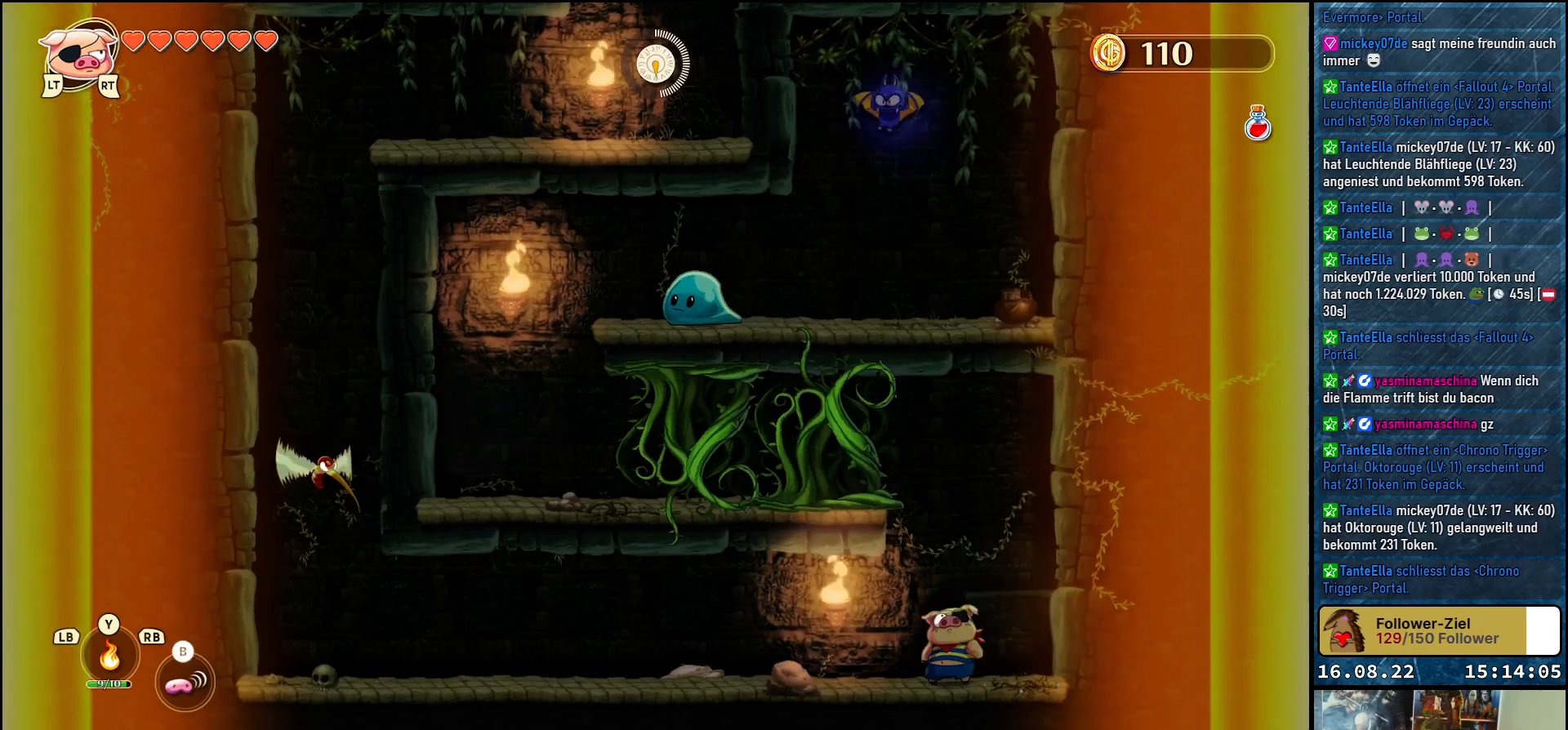
{"buttons": [], "left_stick": "center", "right_stick": "center", "events": [[67, "B", "up"]]}
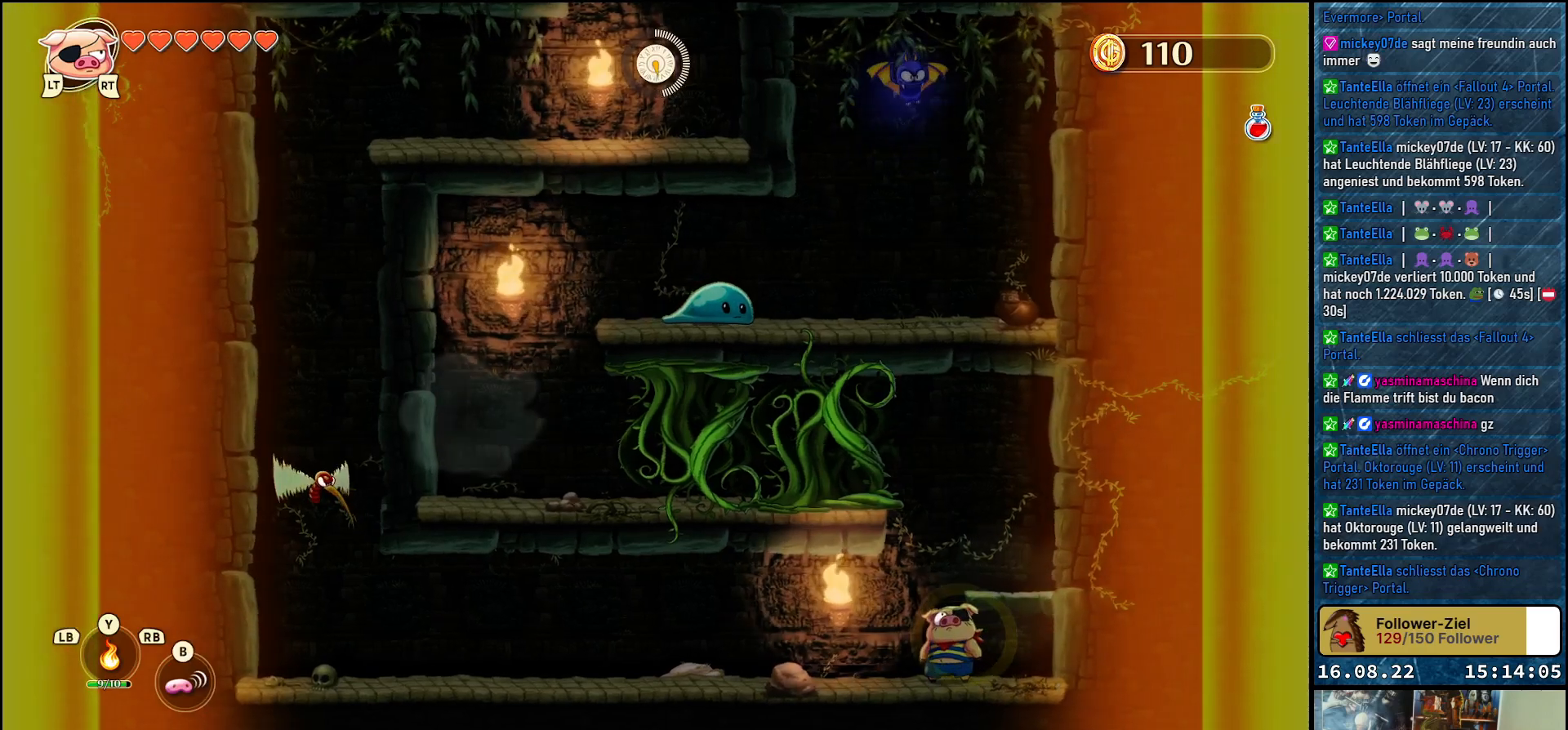
{"buttons": ["A"], "left_stick": "right", "right_stick": "center", "events": [[367, "A", "down"], [500, "left_stick", "right"]]}
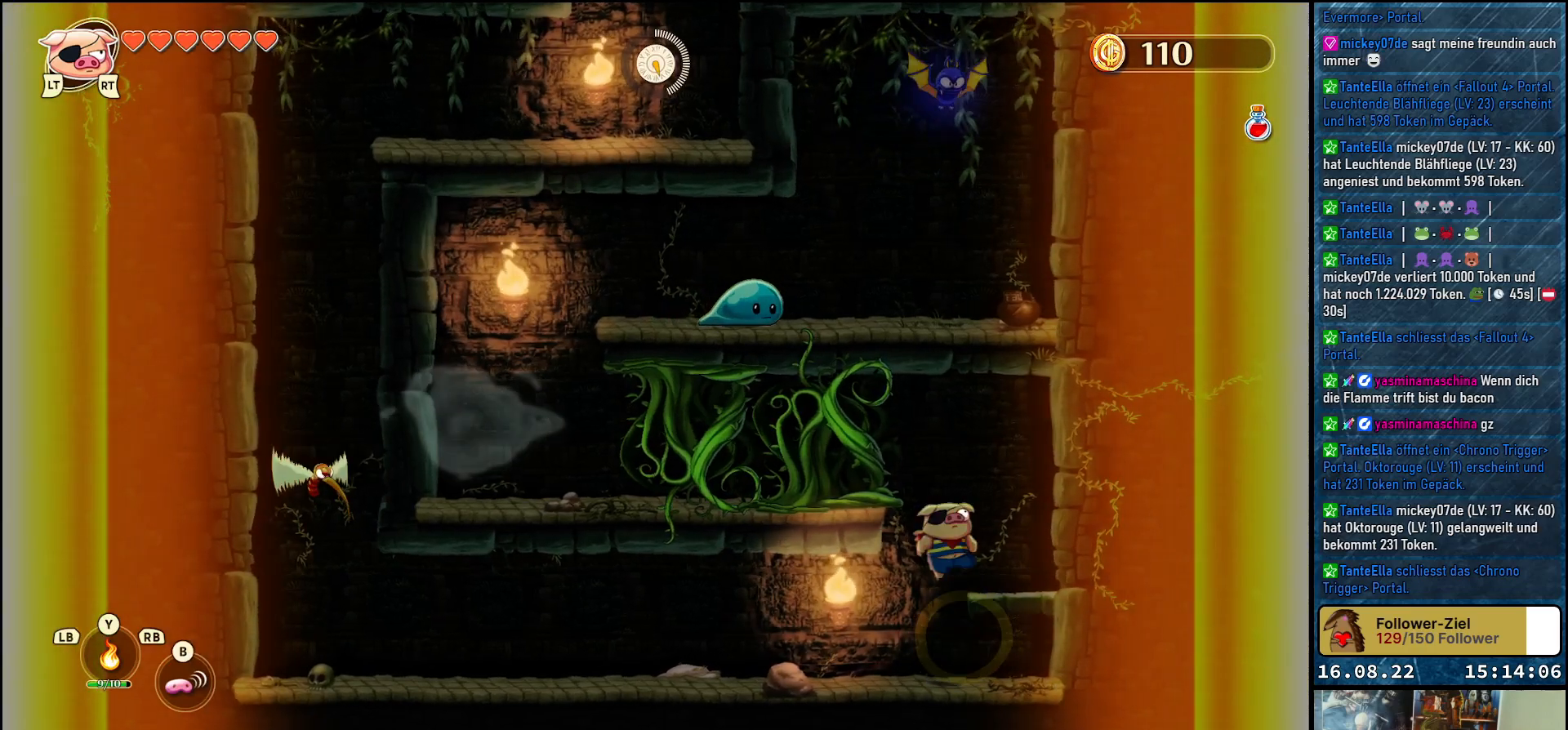
{"buttons": ["A"], "left_stick": "up-left", "right_stick": "center", "events": [[200, "A", "up"], [283, "left_stick", "center"], [450, "left_stick", "up-left"], [483, "A", "down"]]}
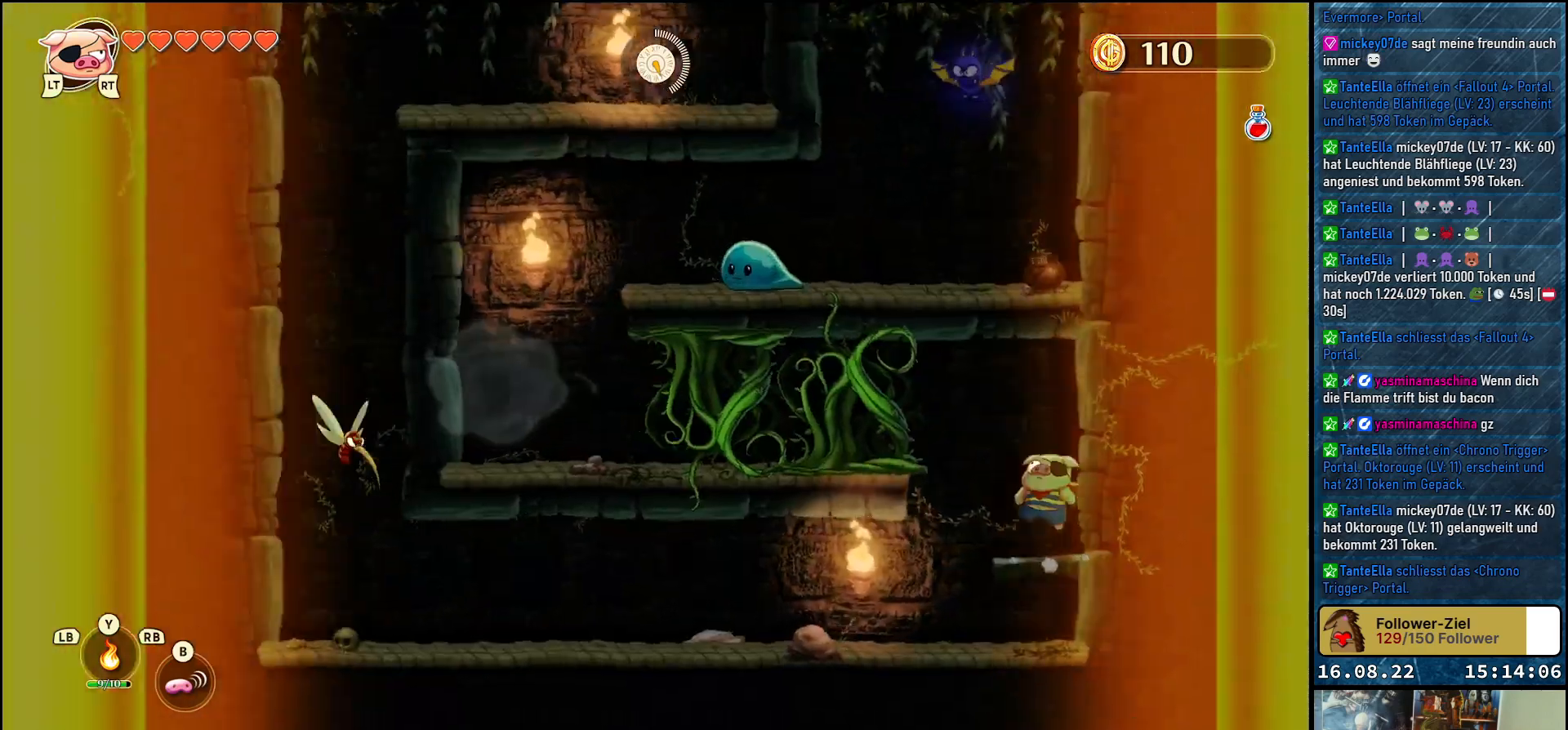
{"buttons": [], "left_stick": "center", "right_stick": "center", "events": [[100, "left_stick", "center"], [117, "A", "up"], [200, "Y", "down"], [300, "Y", "up"]]}
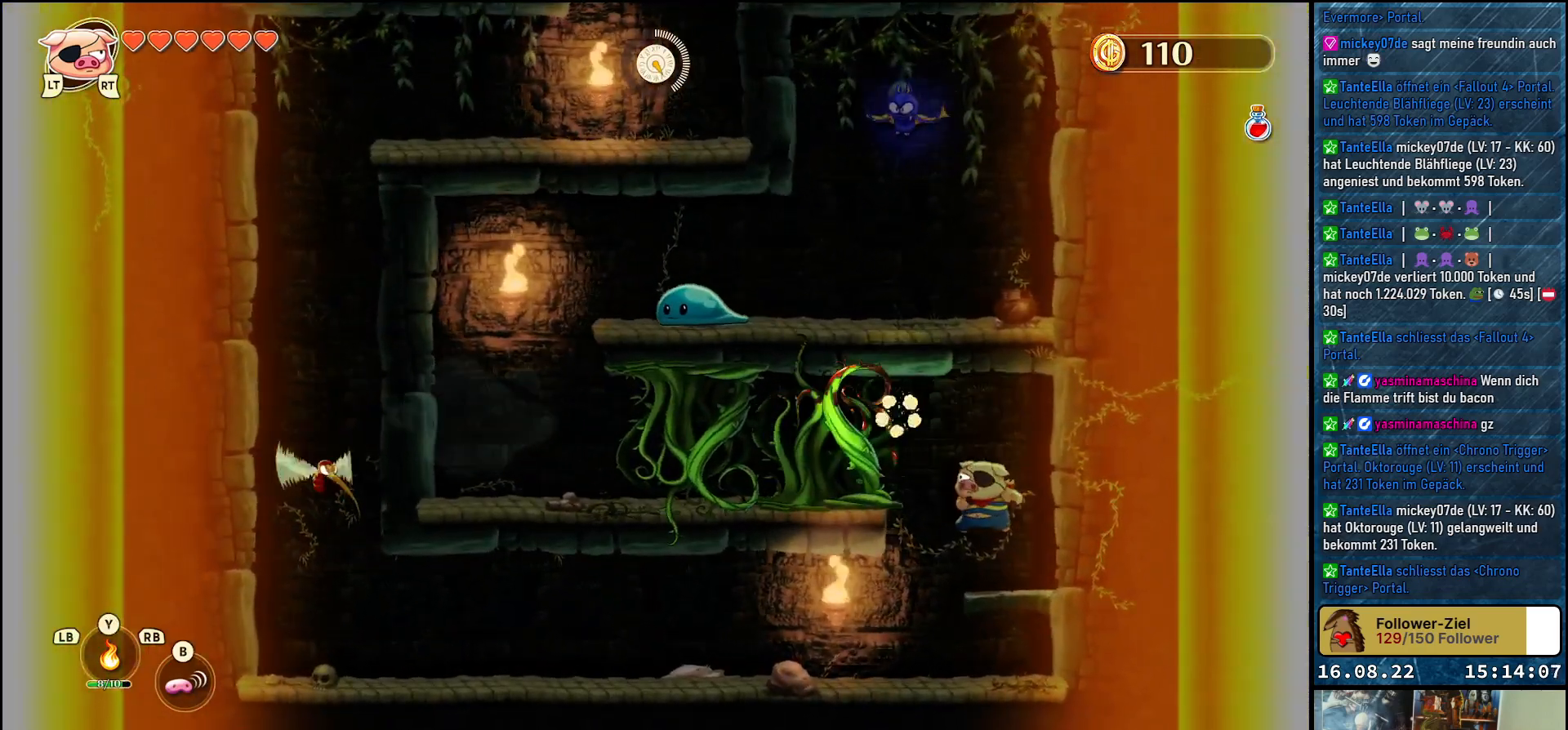
{"buttons": ["A"], "left_stick": "left", "right_stick": "center", "events": [[183, "left_stick", "left"], [267, "A", "down"]]}
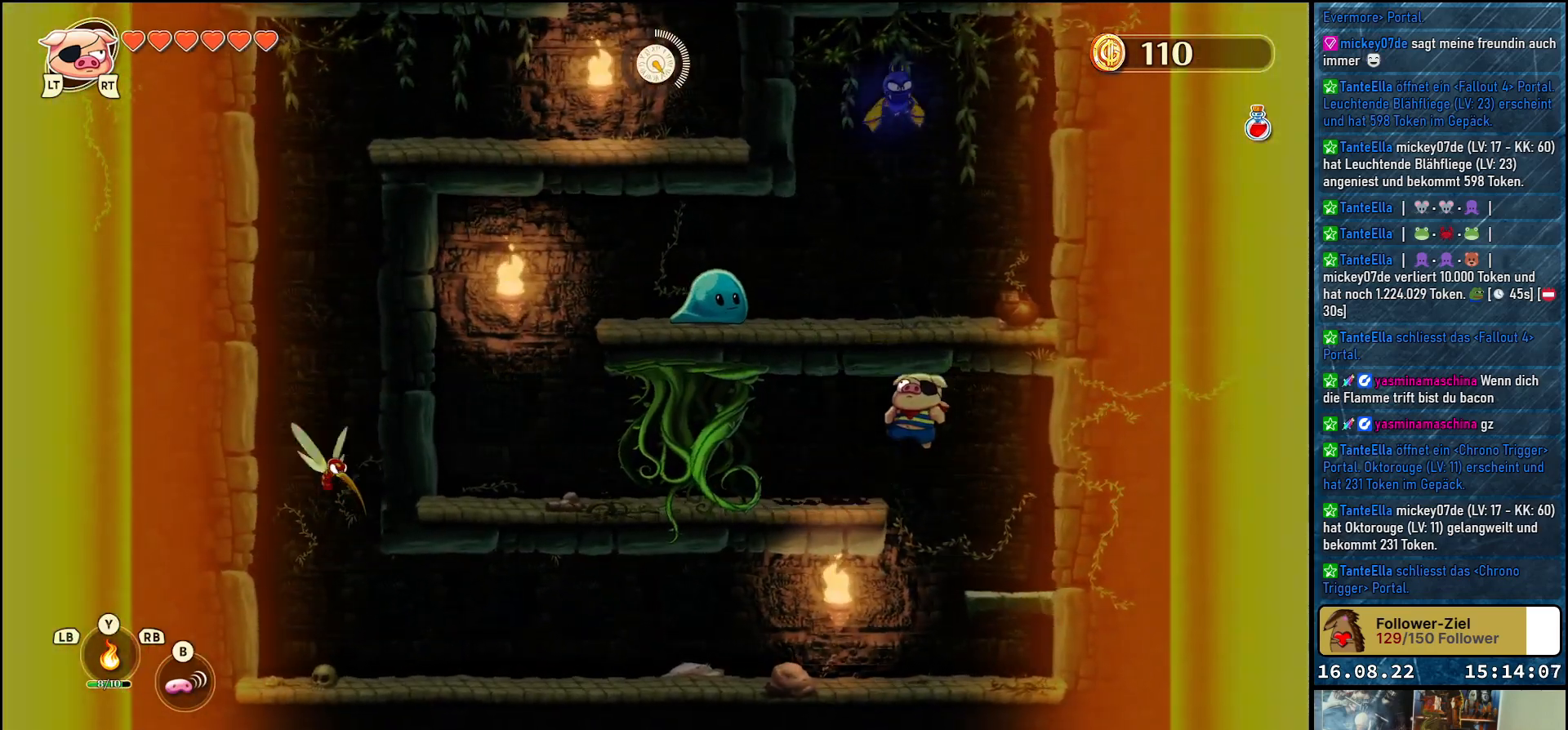
{"buttons": [], "left_stick": "left", "right_stick": "center", "events": [[133, "A", "up"], [250, "Y", "down"], [350, "Y", "up"]]}
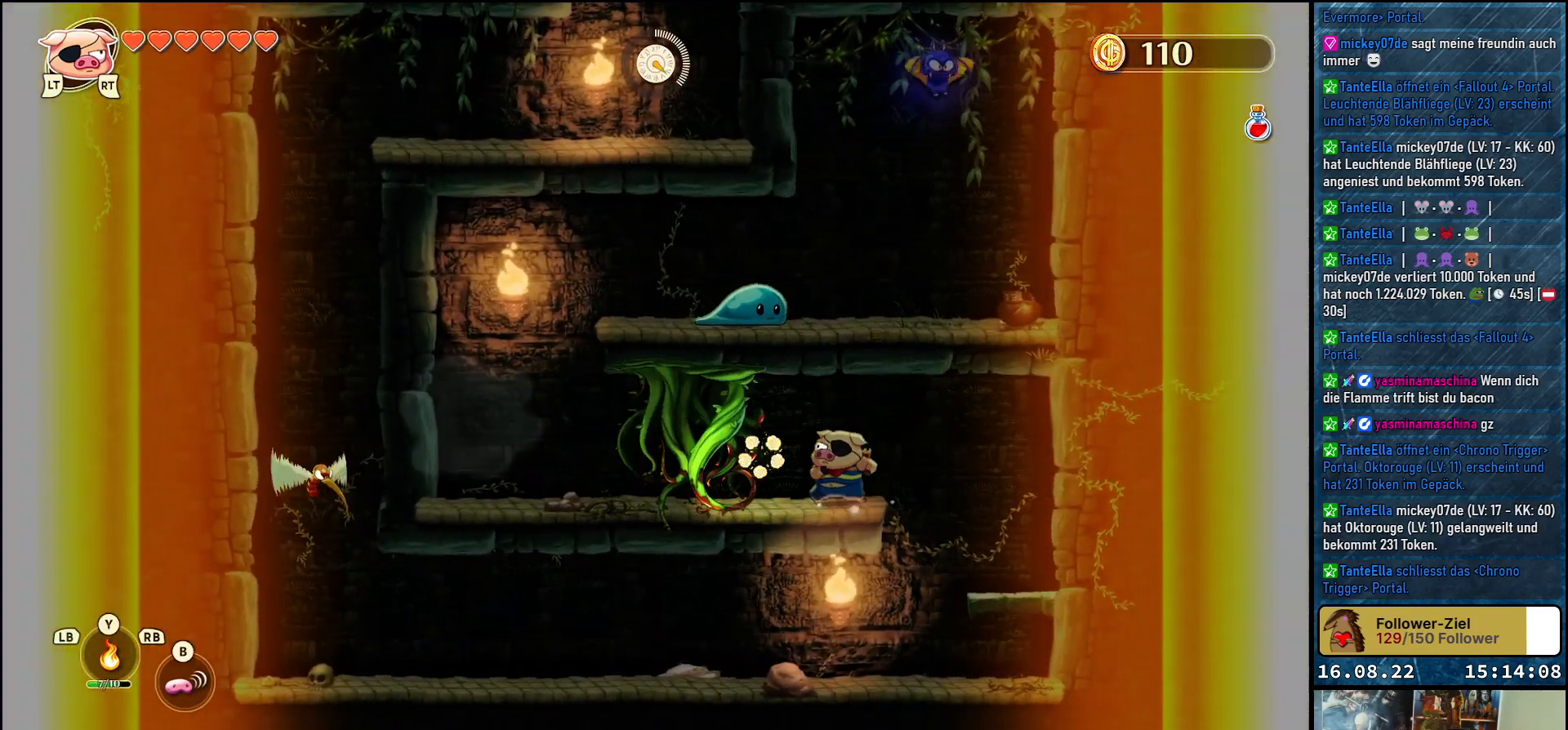
{"buttons": [], "left_stick": "left", "right_stick": "center", "events": []}
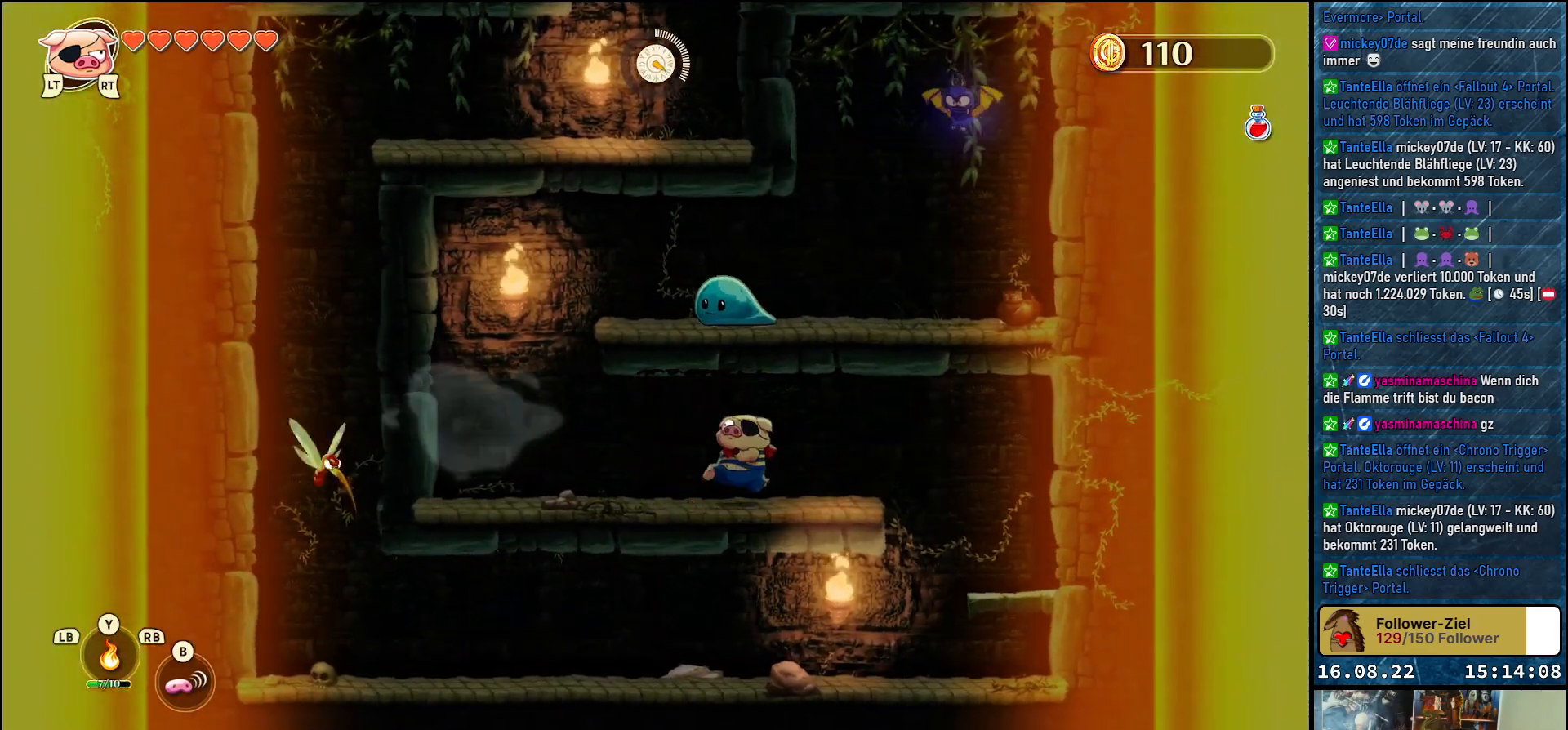
{"buttons": [], "left_stick": "left", "right_stick": "center", "events": []}
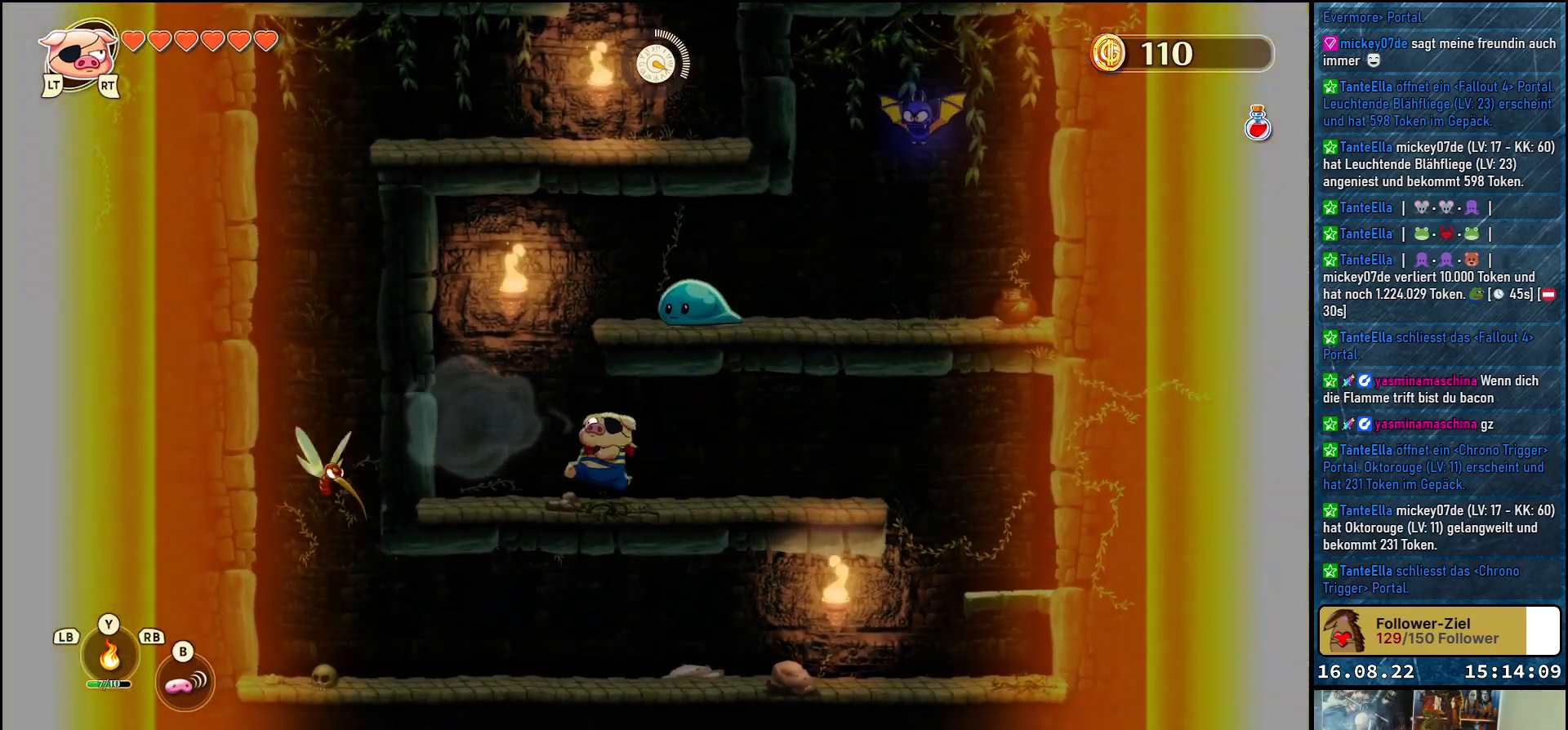
{"buttons": [], "left_stick": "center", "right_stick": "center", "events": [[67, "left_stick", "center"], [117, "B", "down"], [217, "B", "up"]]}
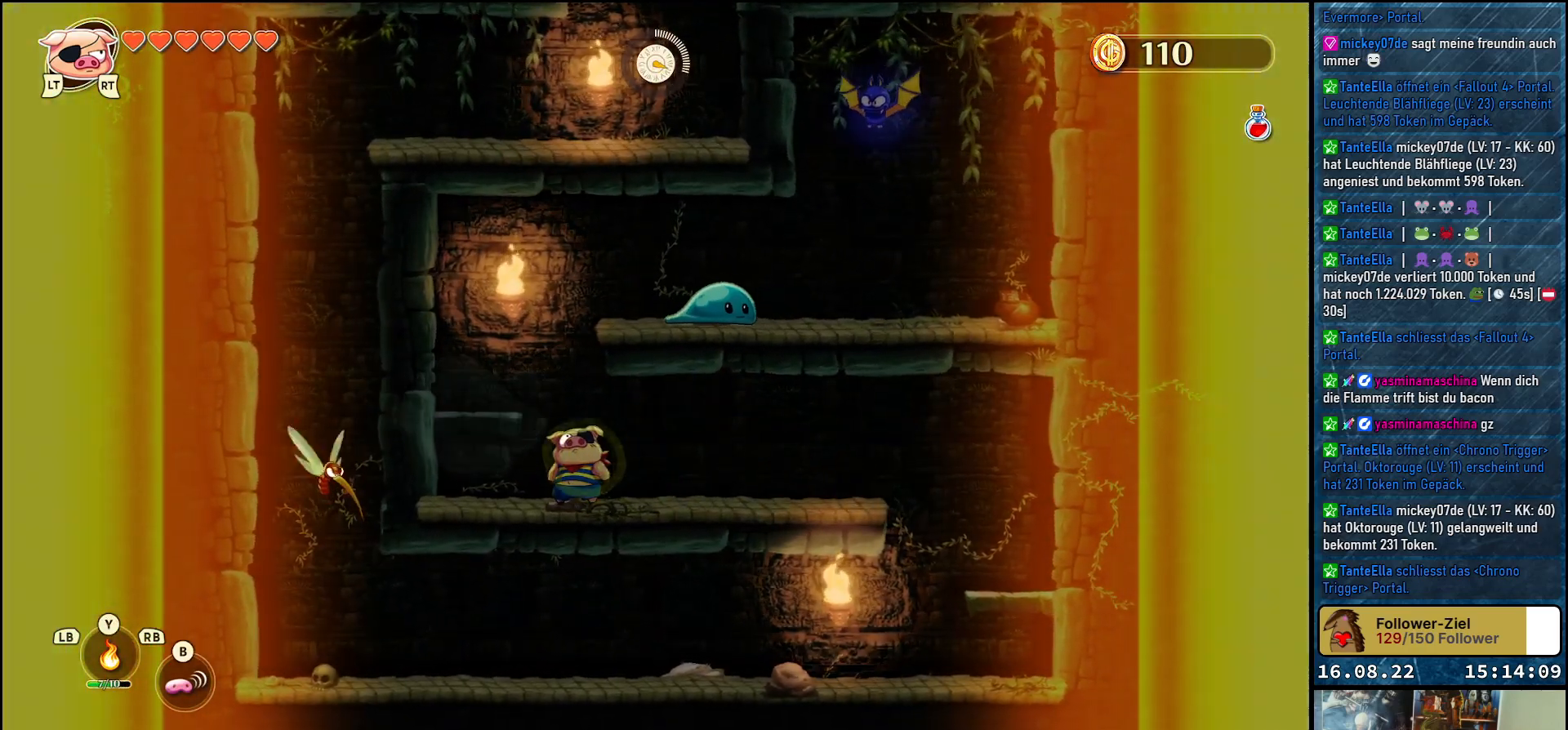
{"buttons": [], "left_stick": "center", "right_stick": "center", "events": [[150, "left_stick", "up-left"], [183, "A", "down"], [383, "A", "up"], [450, "left_stick", "center"]]}
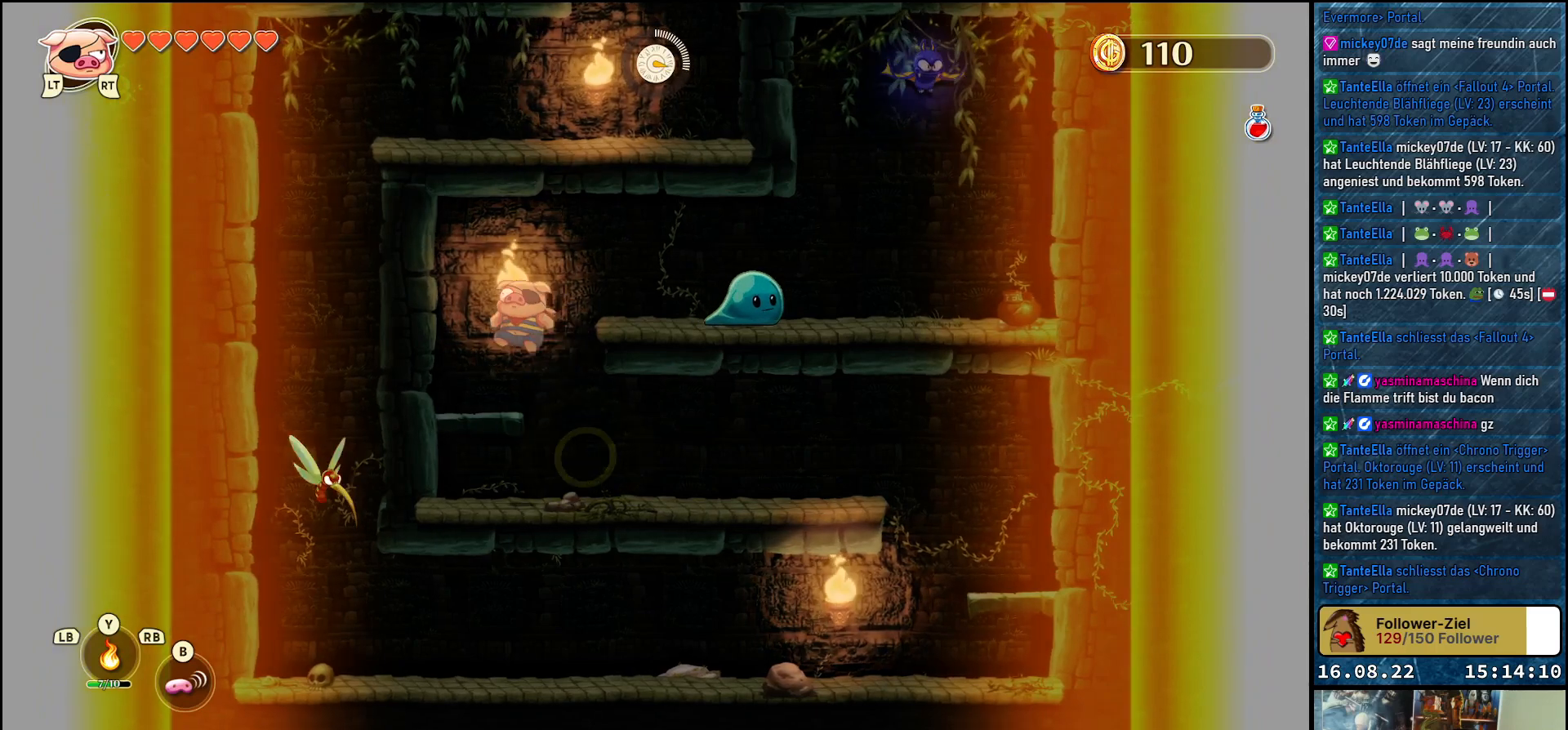
{"buttons": ["A"], "left_stick": "right", "right_stick": "center", "events": [[200, "left_stick", "right"], [367, "A", "down"]]}
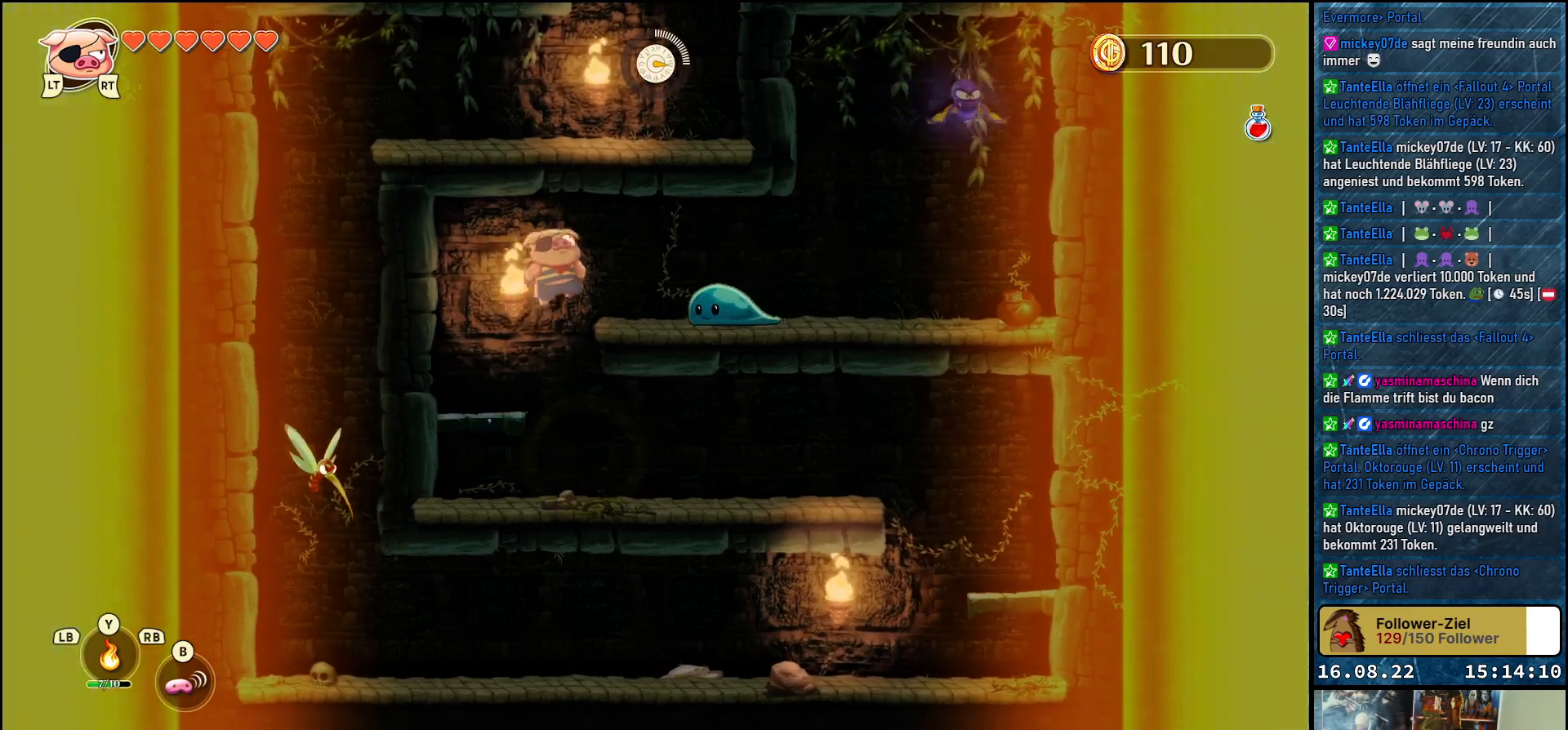
{"buttons": ["X"], "left_stick": "center", "right_stick": "center", "events": [[117, "A", "up"], [200, "left_stick", "center"], [283, "X", "down"], [383, "X", "up"], [450, "X", "down"]]}
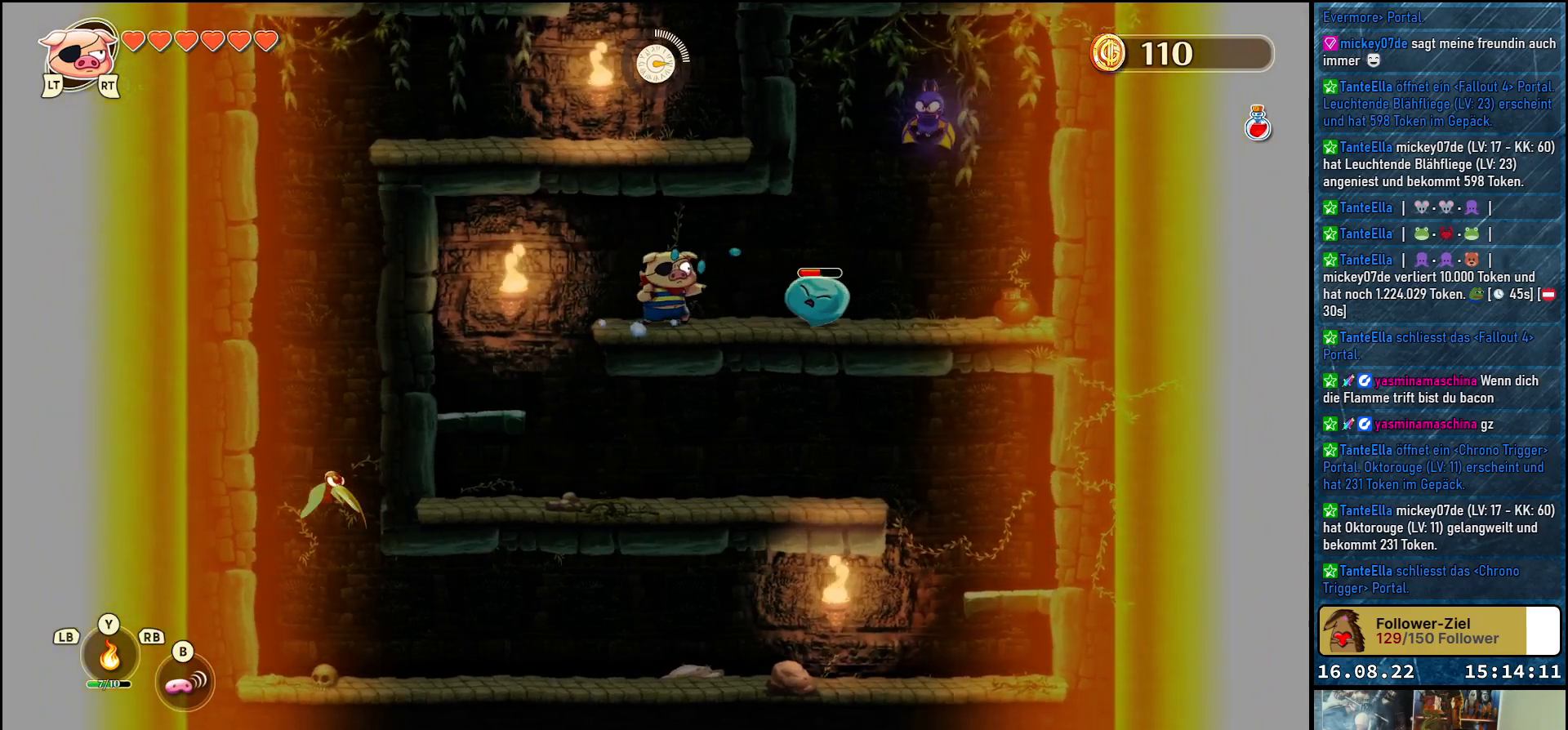
{"buttons": [], "left_stick": "right", "right_stick": "center", "events": [[33, "X", "up"], [117, "left_stick", "right"], [350, "X", "down"], [483, "X", "up"]]}
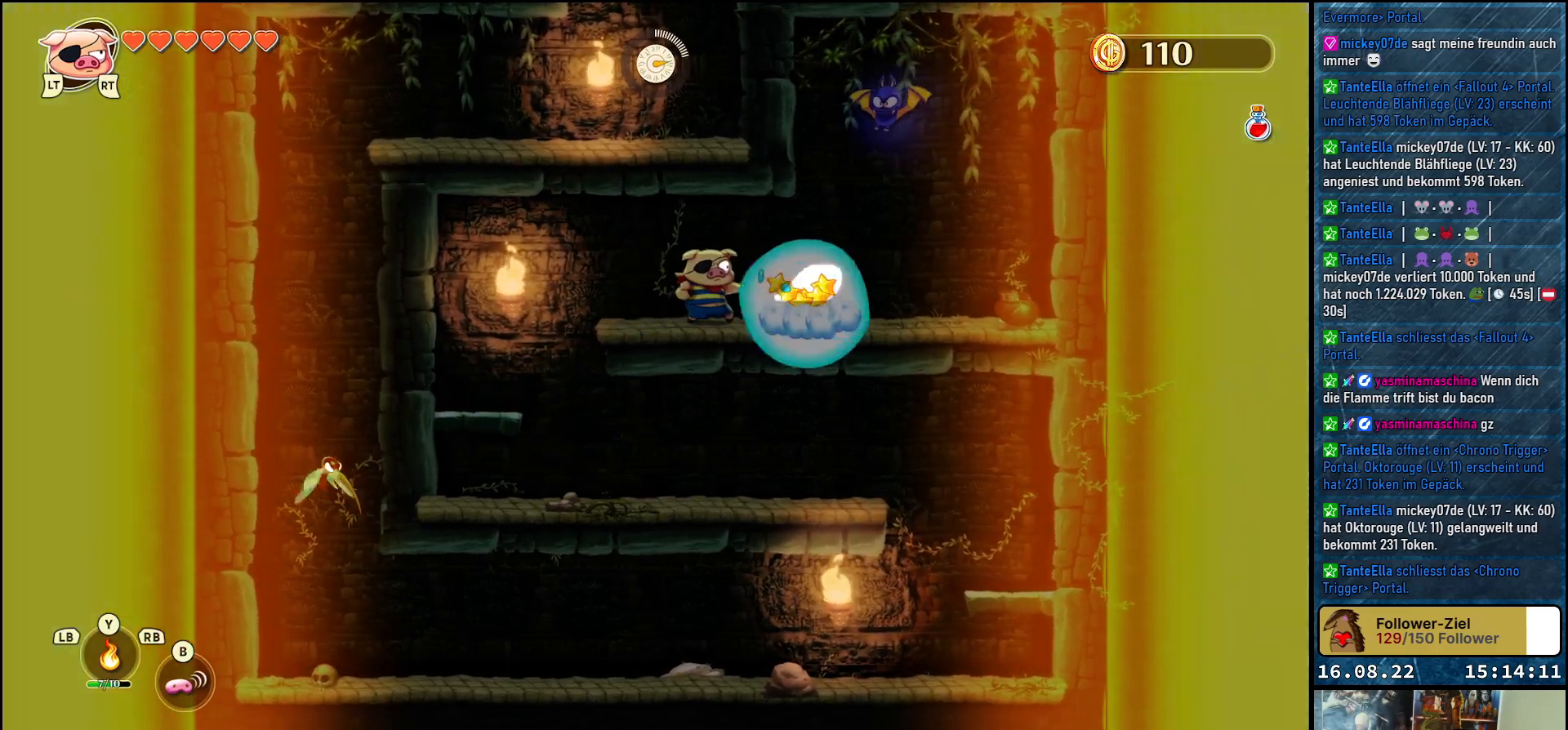
{"buttons": [], "left_stick": "right", "right_stick": "center", "events": [[33, "left_stick", "center"], [283, "left_stick", "right"]]}
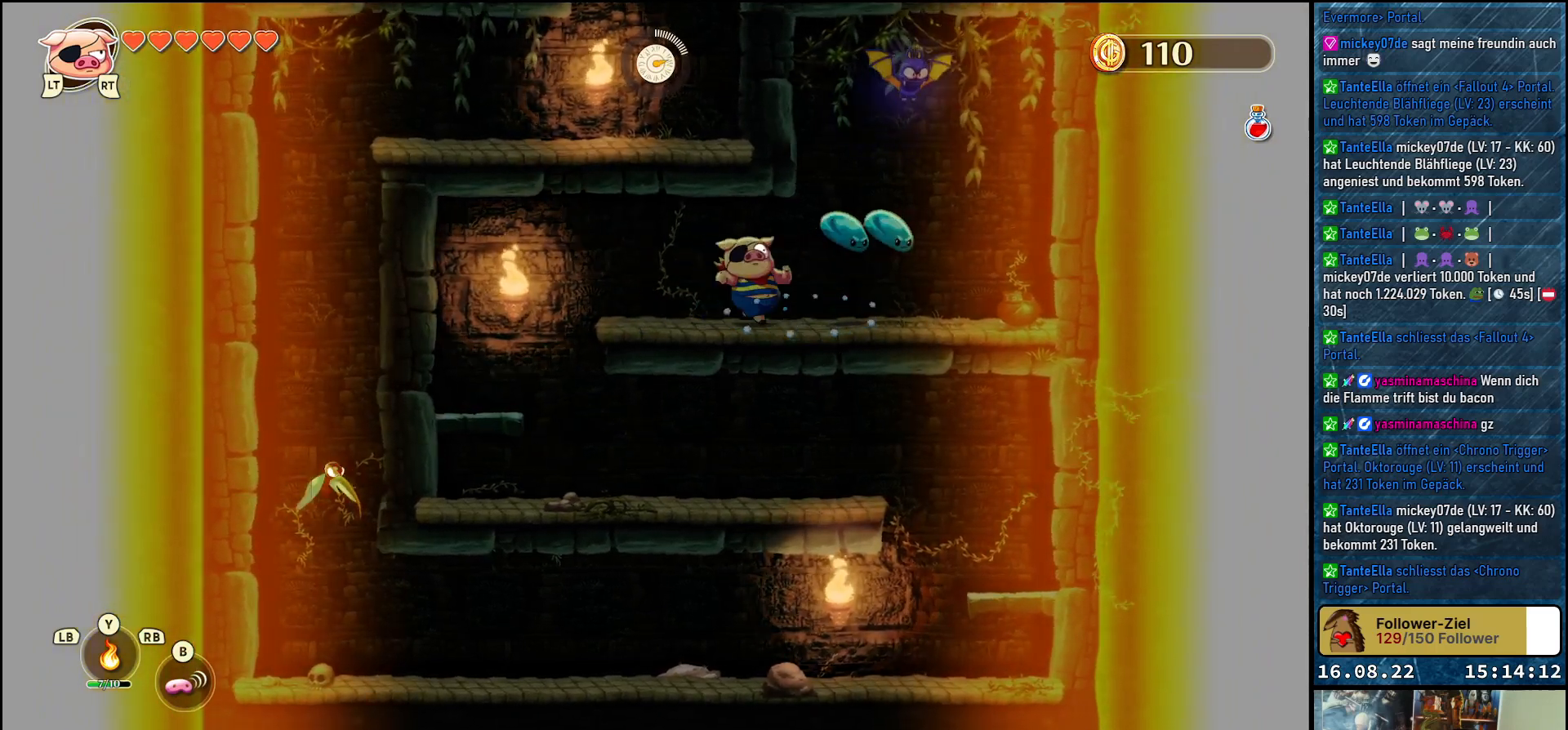
{"buttons": [], "left_stick": "right", "right_stick": "center", "events": [[133, "X", "down"], [200, "left_stick", "center"], [267, "X", "up"], [333, "X", "down"], [417, "X", "up"], [450, "left_stick", "right"]]}